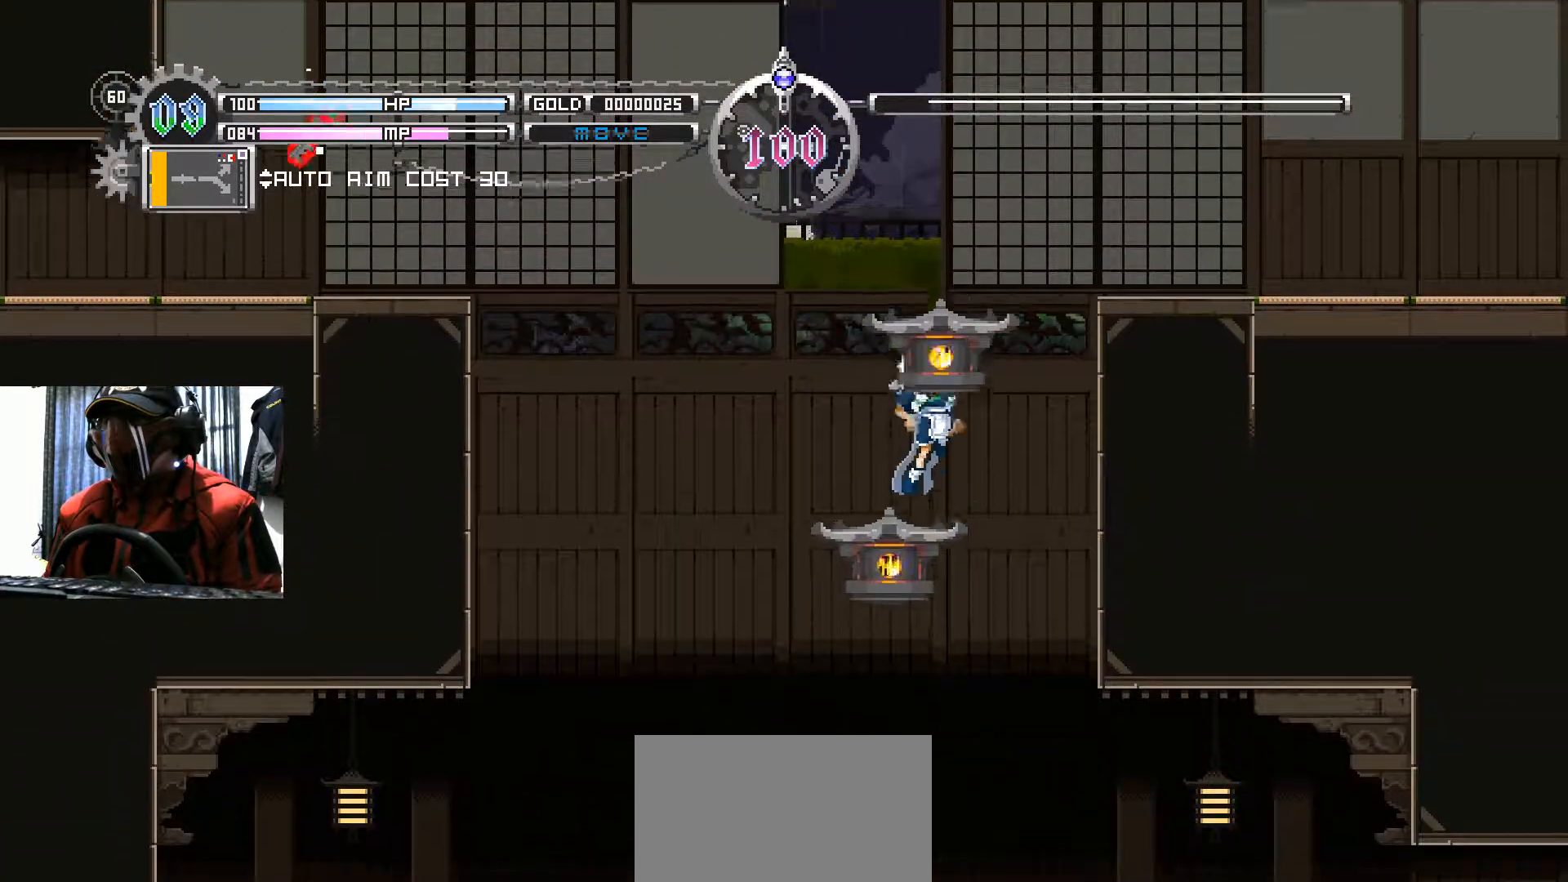
Gameplay with a controller (Xbox layout); each line is a JSON object with the inputs held at the frame after it. "events" lists button and stick changes between this image and that frame as [ms after this image, input, new state], when the widget could be followed in between. Not read: HOME R3.
{"buttons": [], "left_stick": "center", "right_stick": "center", "events": [[434, "B", "up"]]}
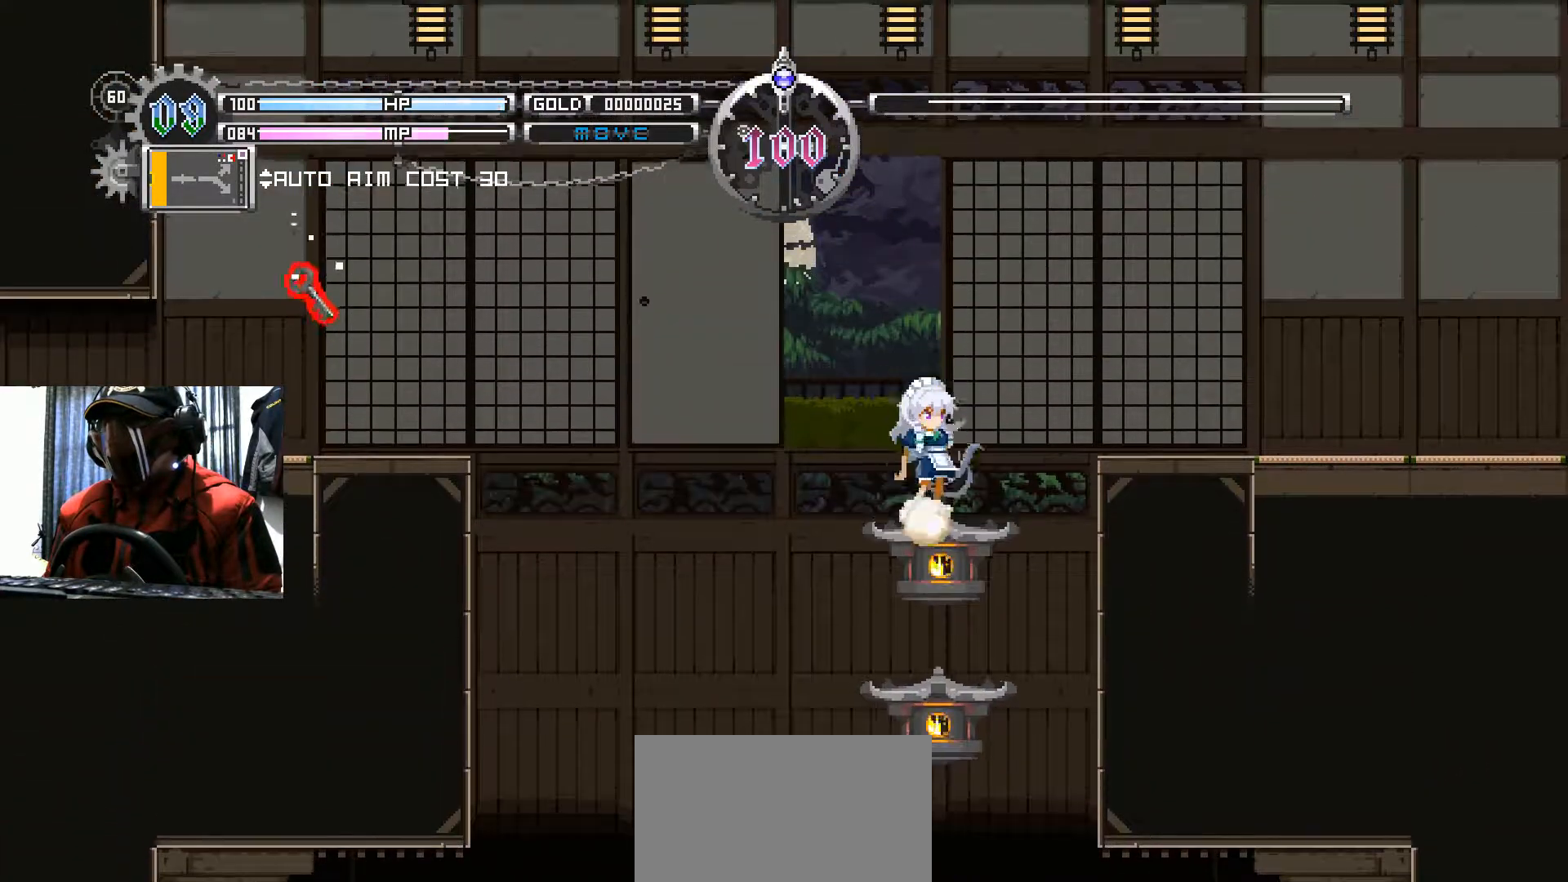
{"buttons": [], "left_stick": "center", "right_stick": "center", "events": [[234, "DPAD_RIGHT", "down"], [284, "DPAD_RIGHT", "up"]]}
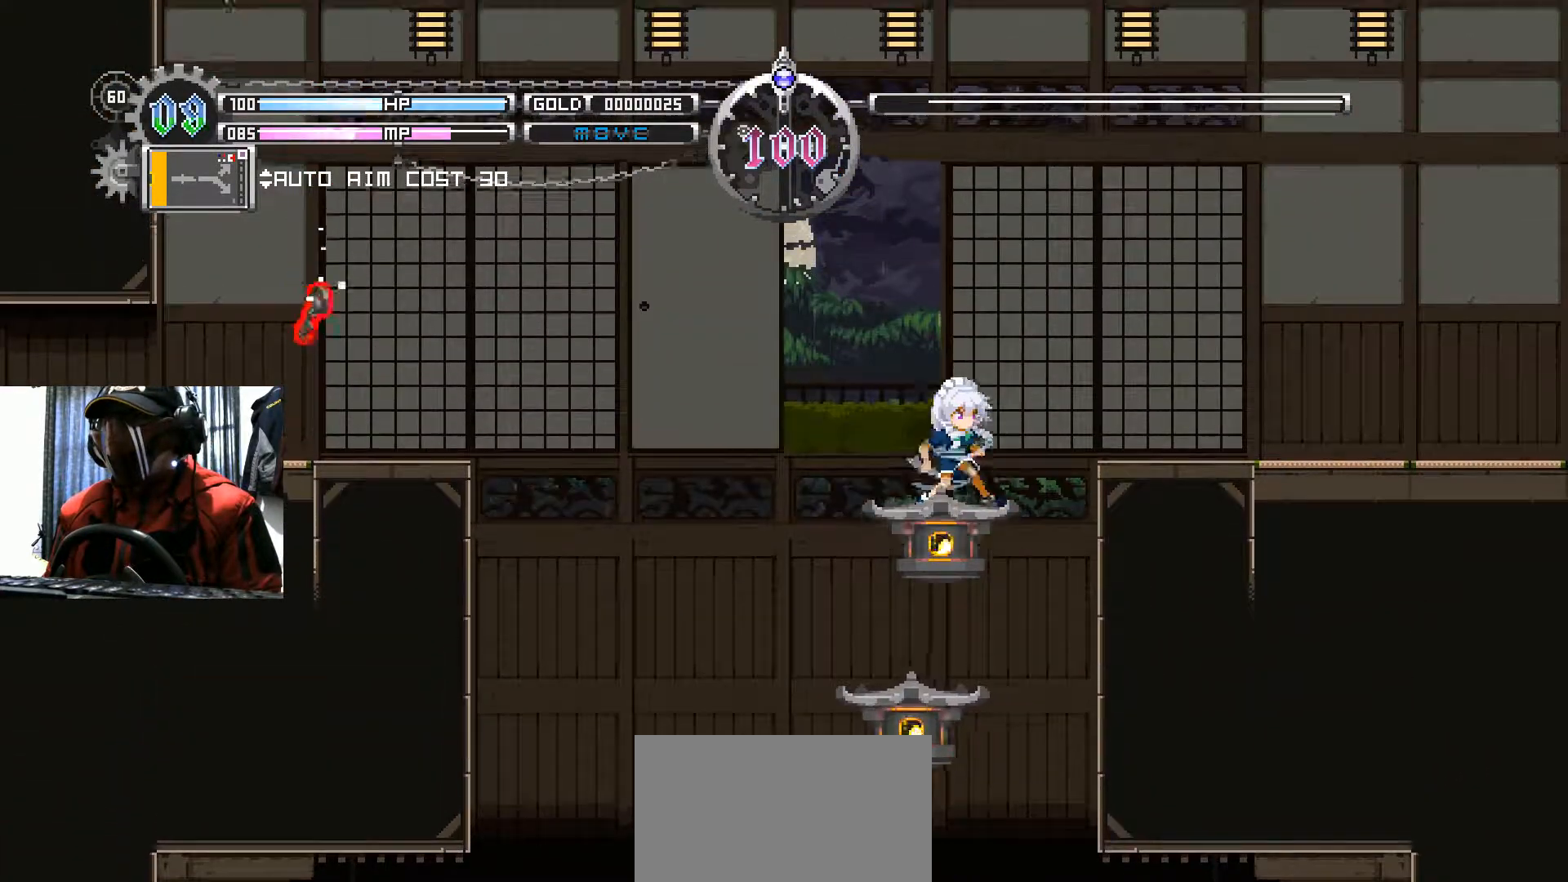
{"buttons": [], "left_stick": "center", "right_stick": "center", "events": [[183, "DPAD_LEFT", "down"], [233, "DPAD_LEFT", "up"], [384, "Y", "down"], [467, "Y", "up"]]}
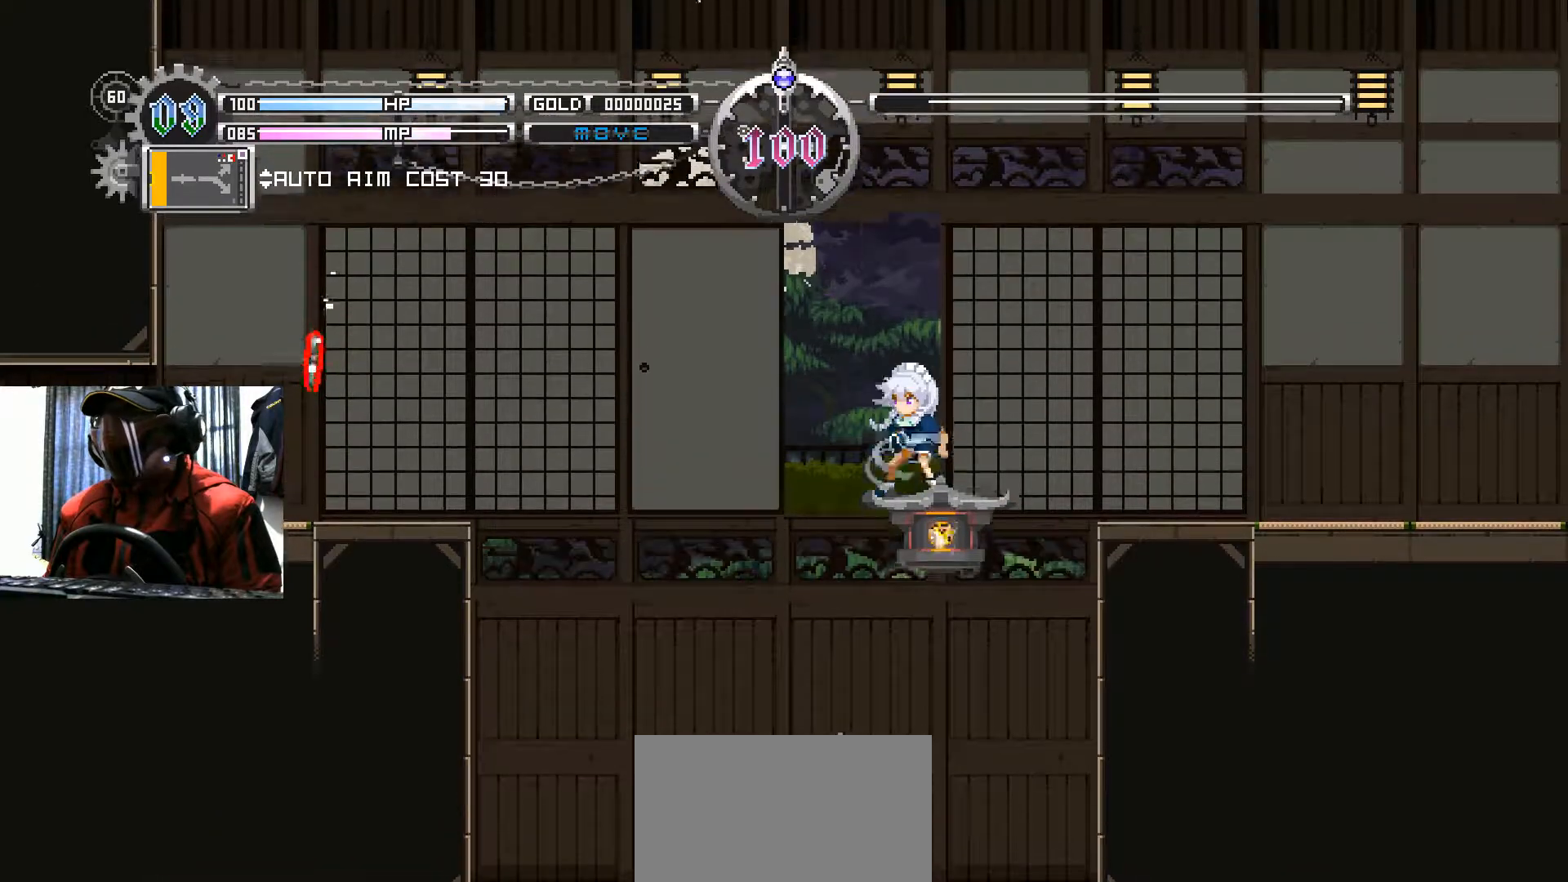
{"buttons": [], "left_stick": "center", "right_stick": "center", "events": []}
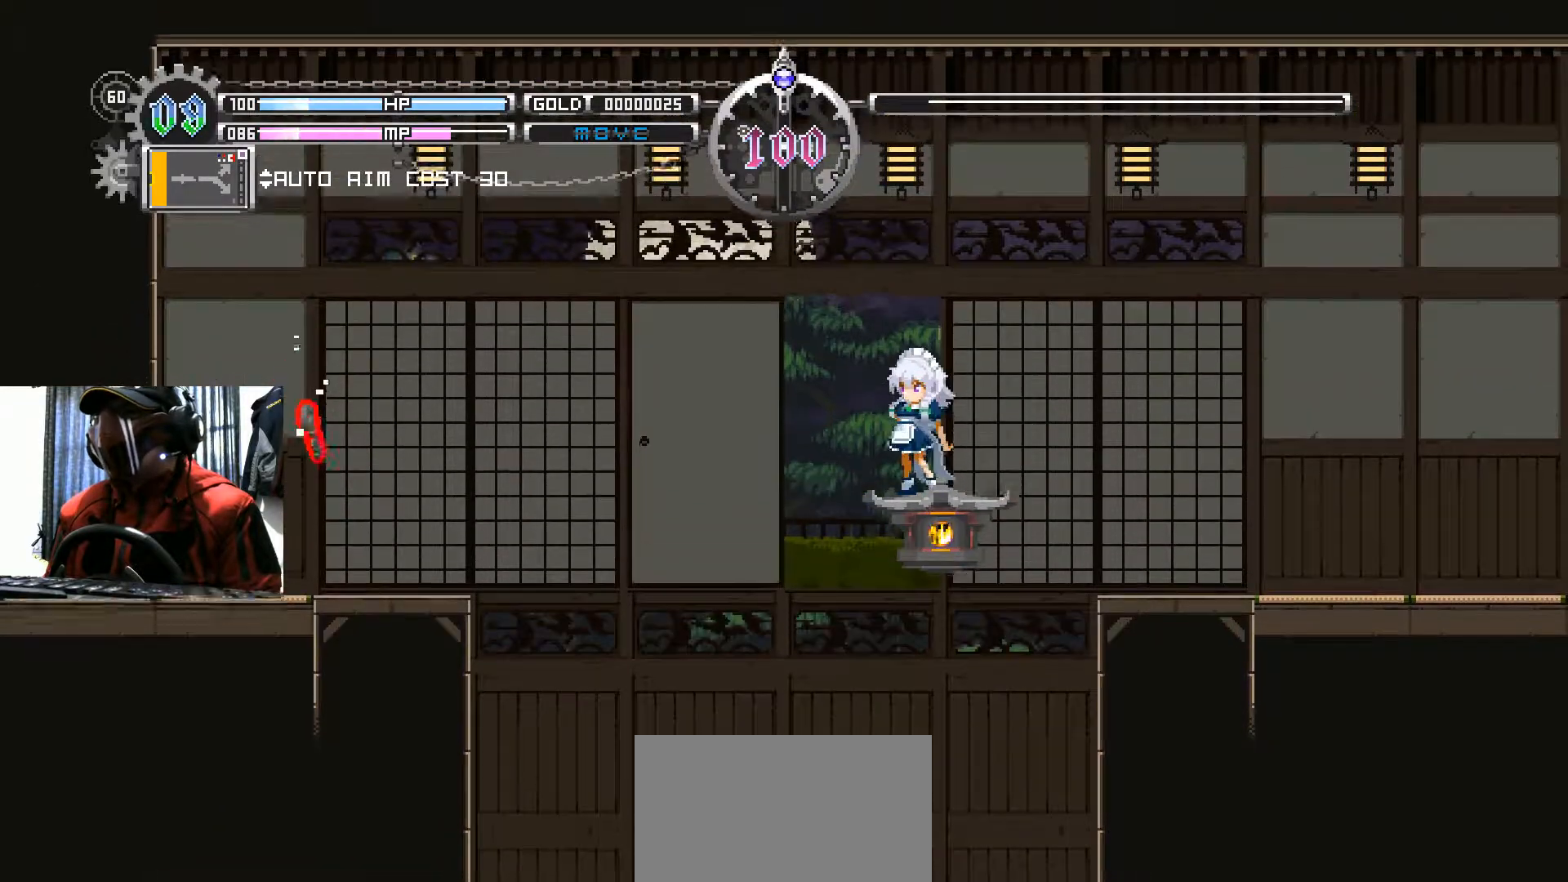
{"buttons": ["B"], "left_stick": "center", "right_stick": "center", "events": [[484, "B", "down"]]}
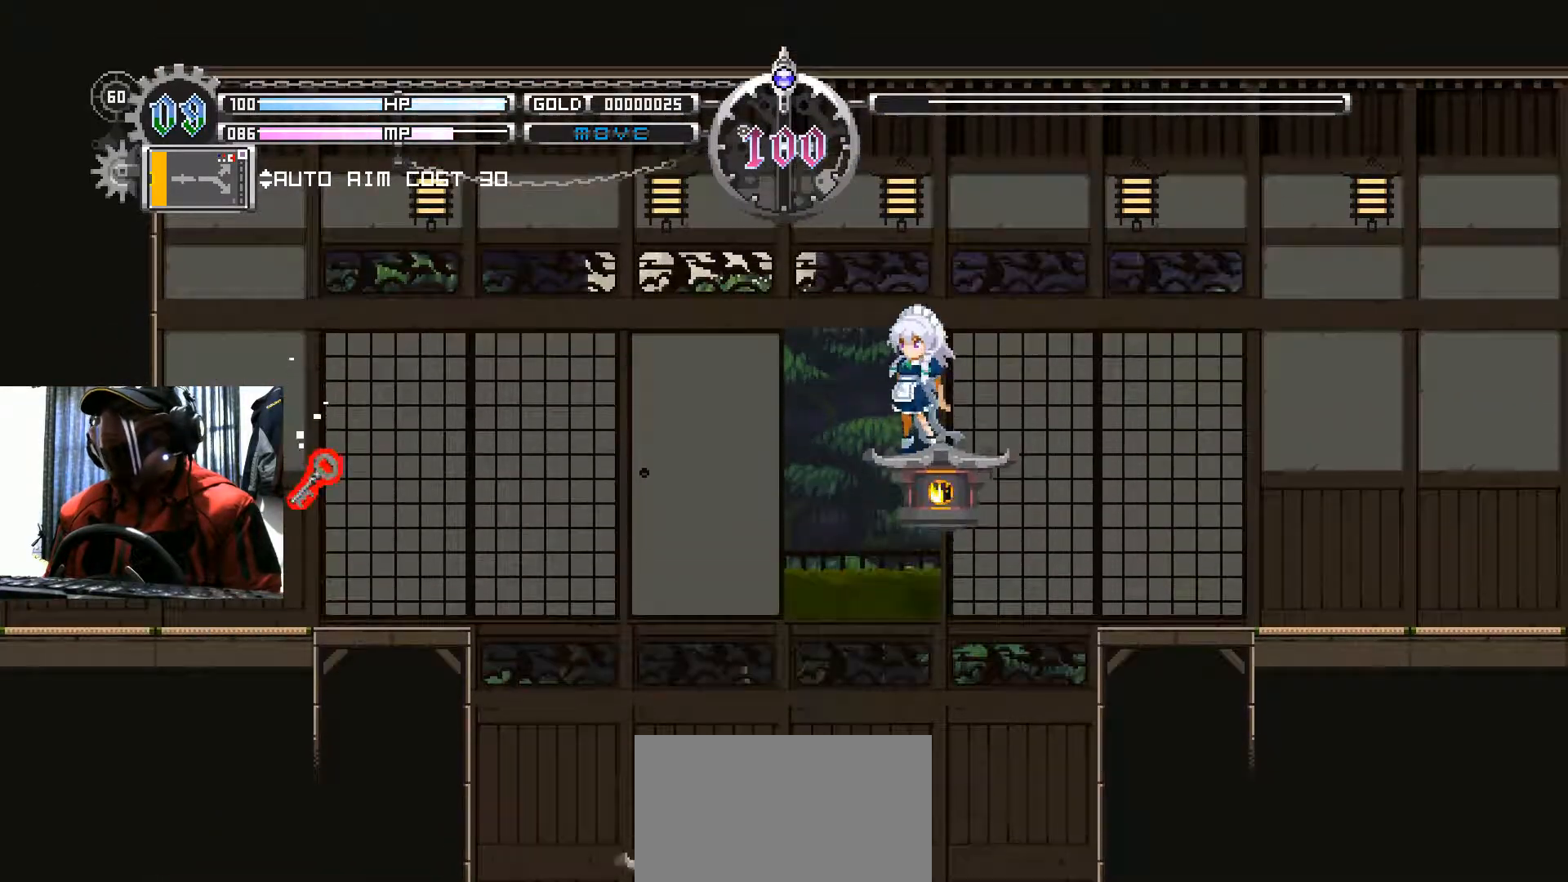
{"buttons": ["B", "DPAD_LEFT"], "left_stick": "center", "right_stick": "center", "events": [[17, "DPAD_LEFT", "down"], [184, "B", "up"], [267, "B", "down"]]}
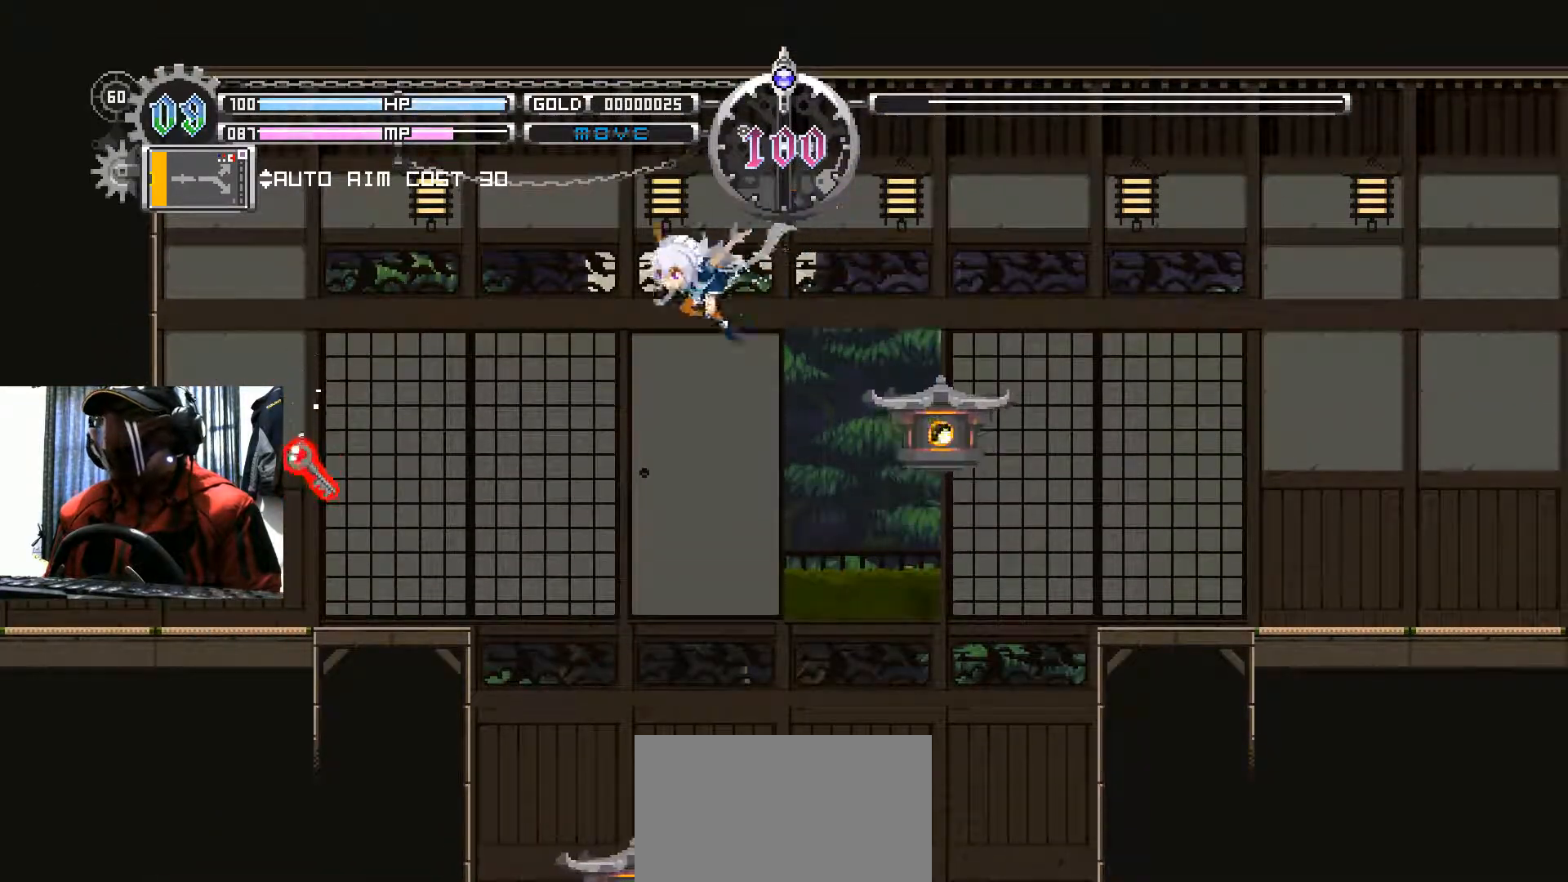
{"buttons": ["B", "DPAD_LEFT"], "left_stick": "center", "right_stick": "center", "events": []}